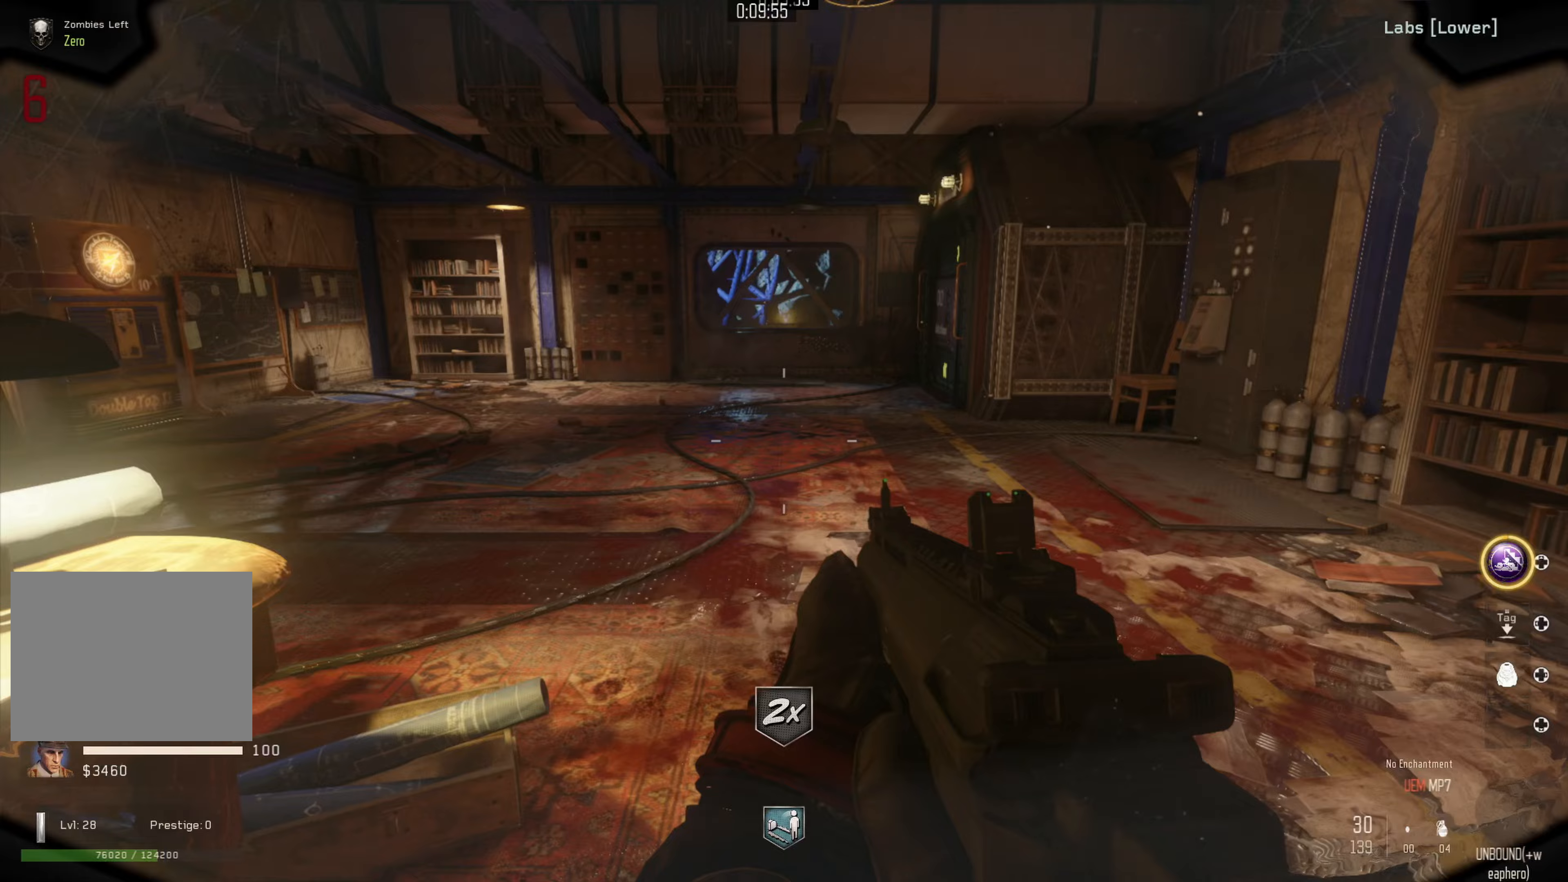
Gameplay with a controller (Nintendo layout); each line is a JSON object with the inputs held at the frame after it (dt_ms = milliseconds from this image to that frame). "events" lists button and stick changes between this image and that frame as [ms after this image, input, new state], when the widget could be followed in between. Not read: L1 R1.
{"dt_ms": 433, "buttons": ["L3"], "left_stick": "up-left", "right_stick": "center", "events": [[417, "L3", "down"], [417, "left_stick", "up-left"]]}
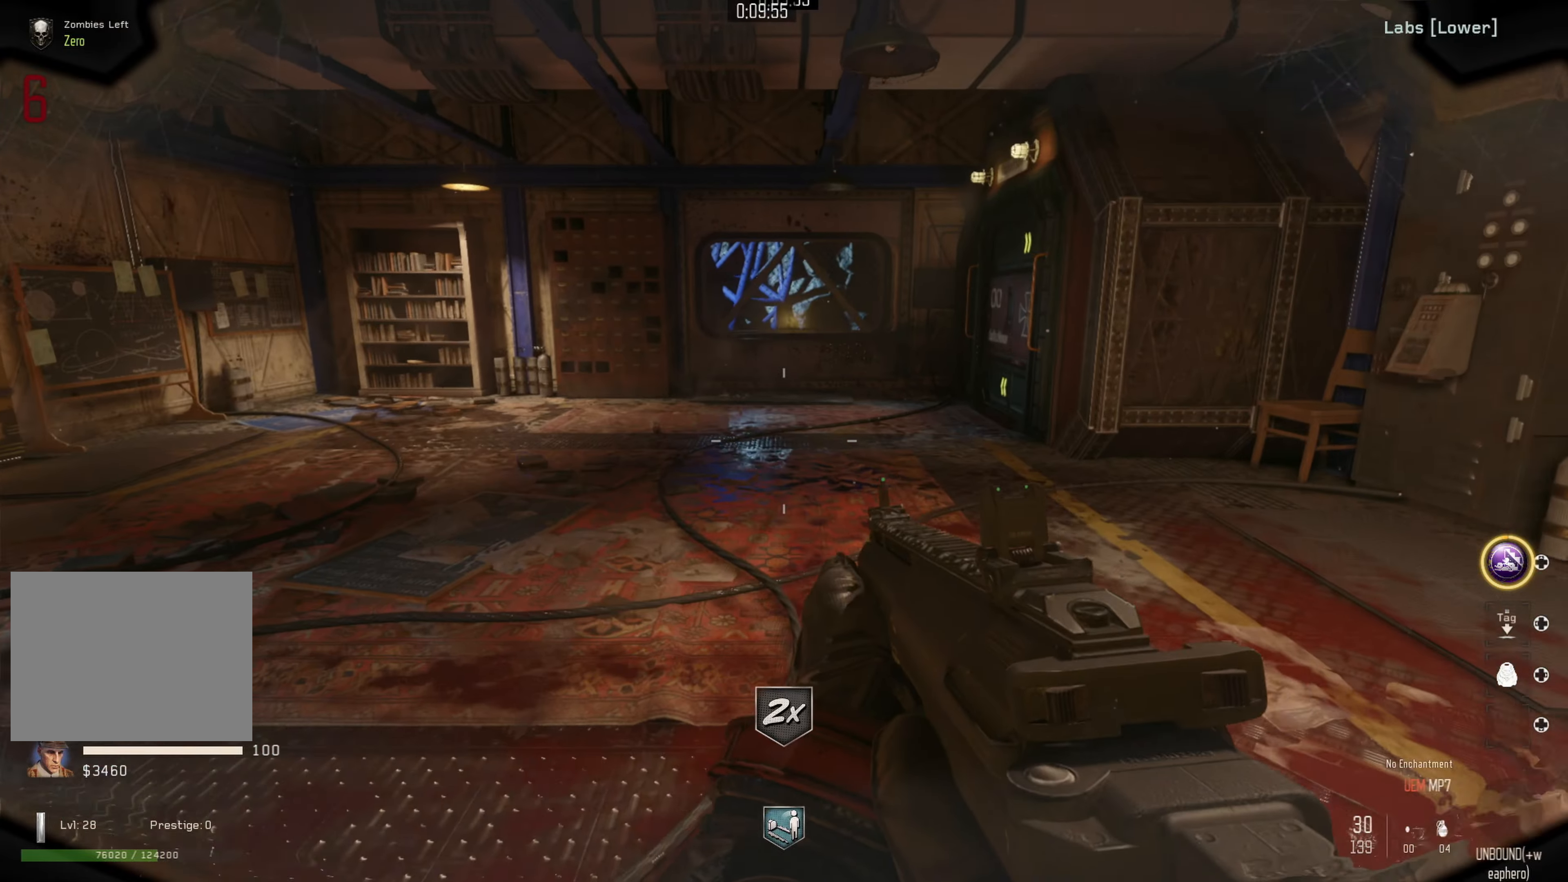
{"dt_ms": 500, "buttons": [], "left_stick": "up-left", "right_stick": "left", "events": [[150, "L3", "up"], [484, "right_stick", "left"]]}
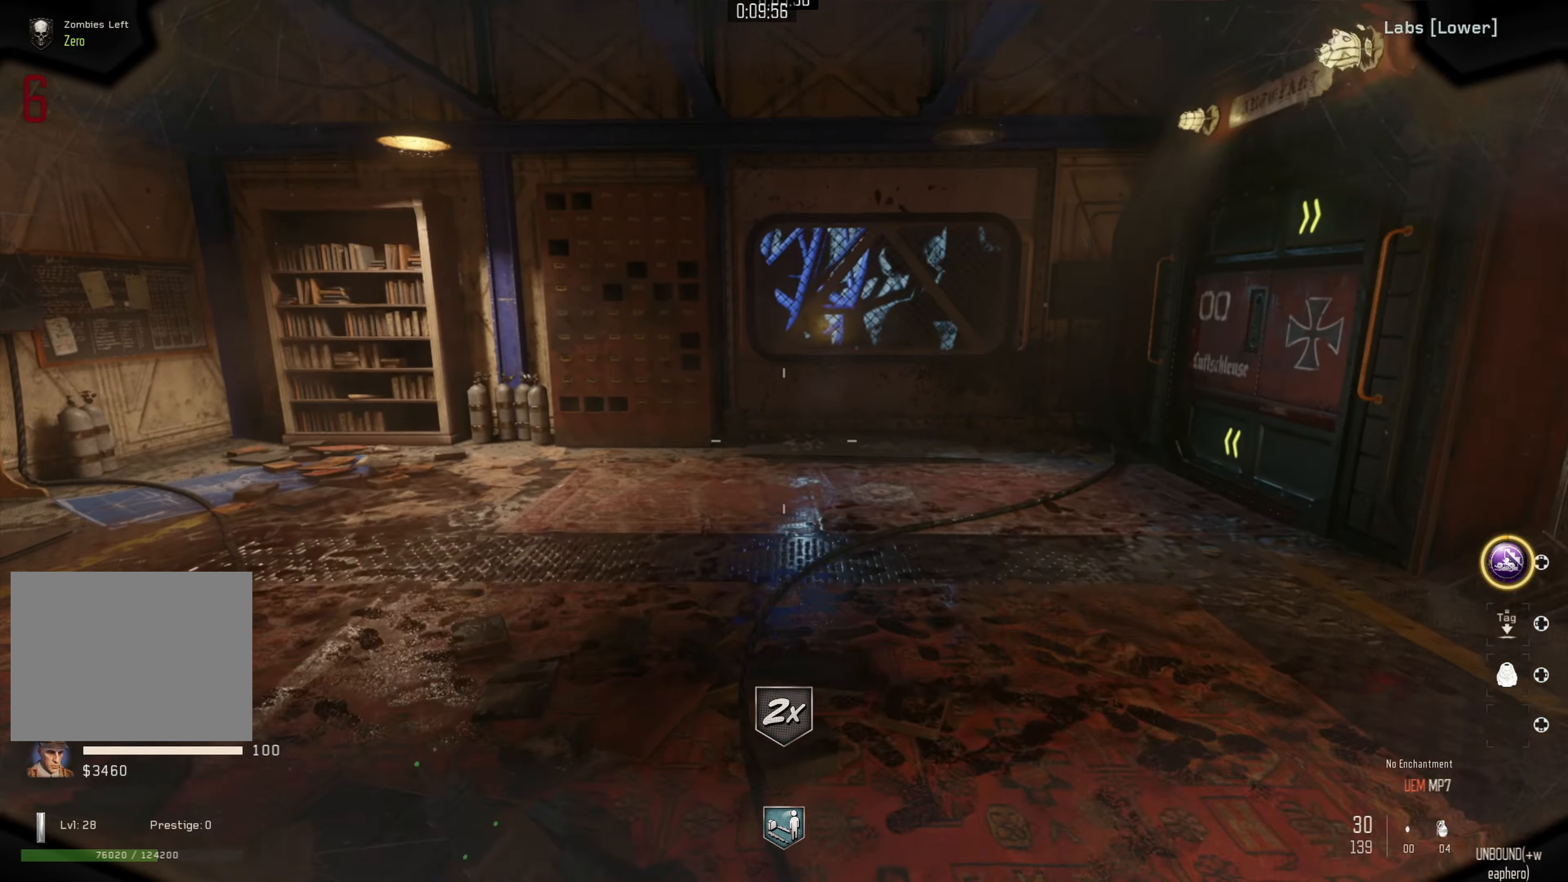
{"dt_ms": 500, "buttons": [], "left_stick": "up", "right_stick": "center", "events": [[267, "left_stick", "up"], [350, "right_stick", "center"]]}
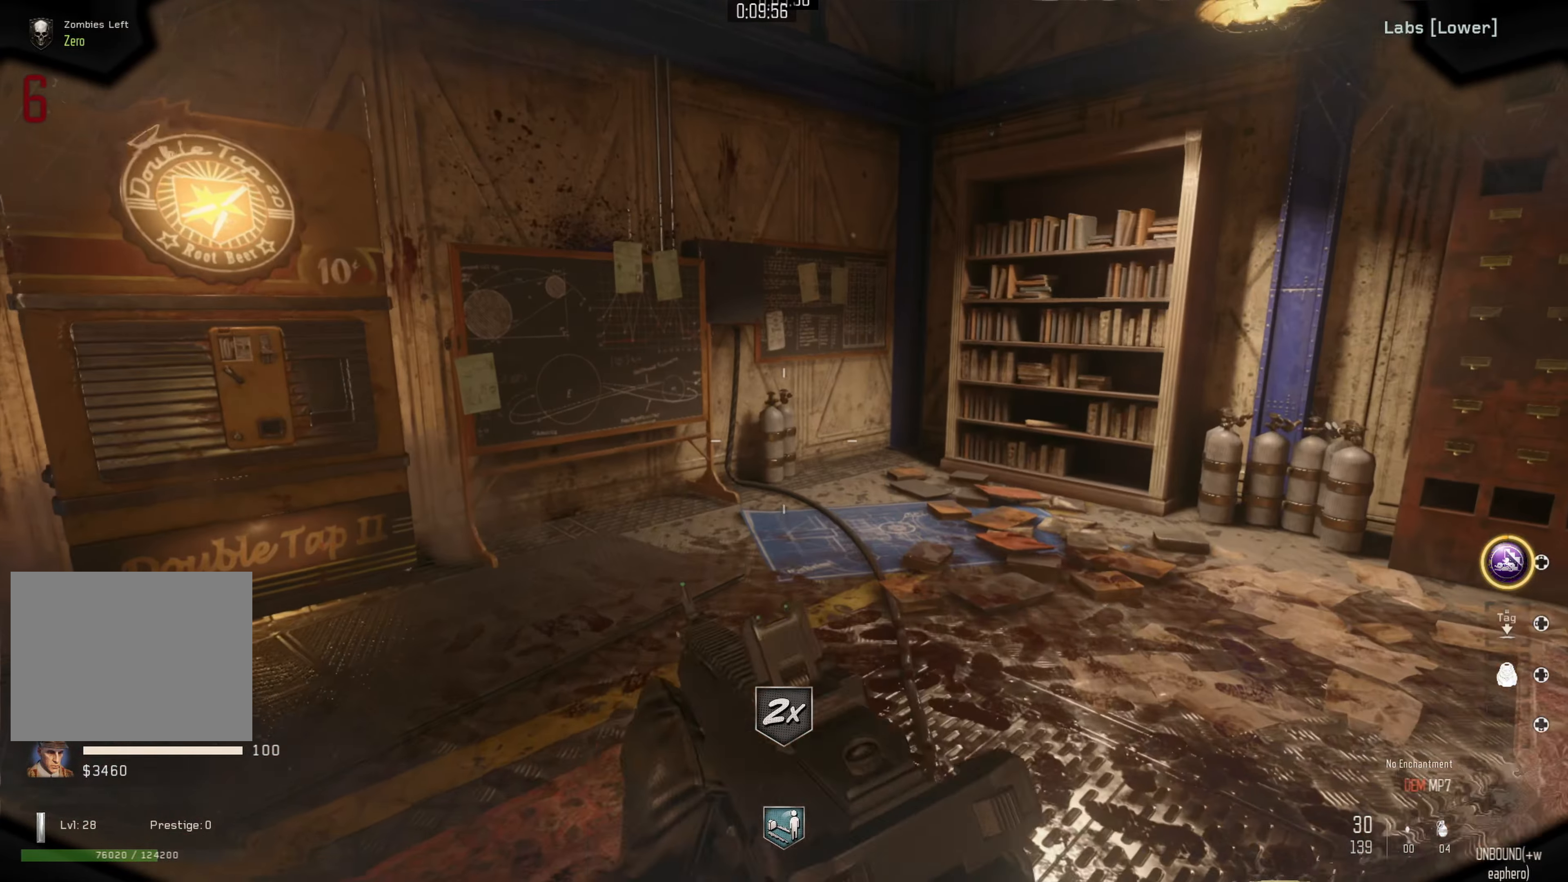
{"dt_ms": 500, "buttons": [], "left_stick": "up-left", "right_stick": "center", "events": [[467, "left_stick", "up-left"]]}
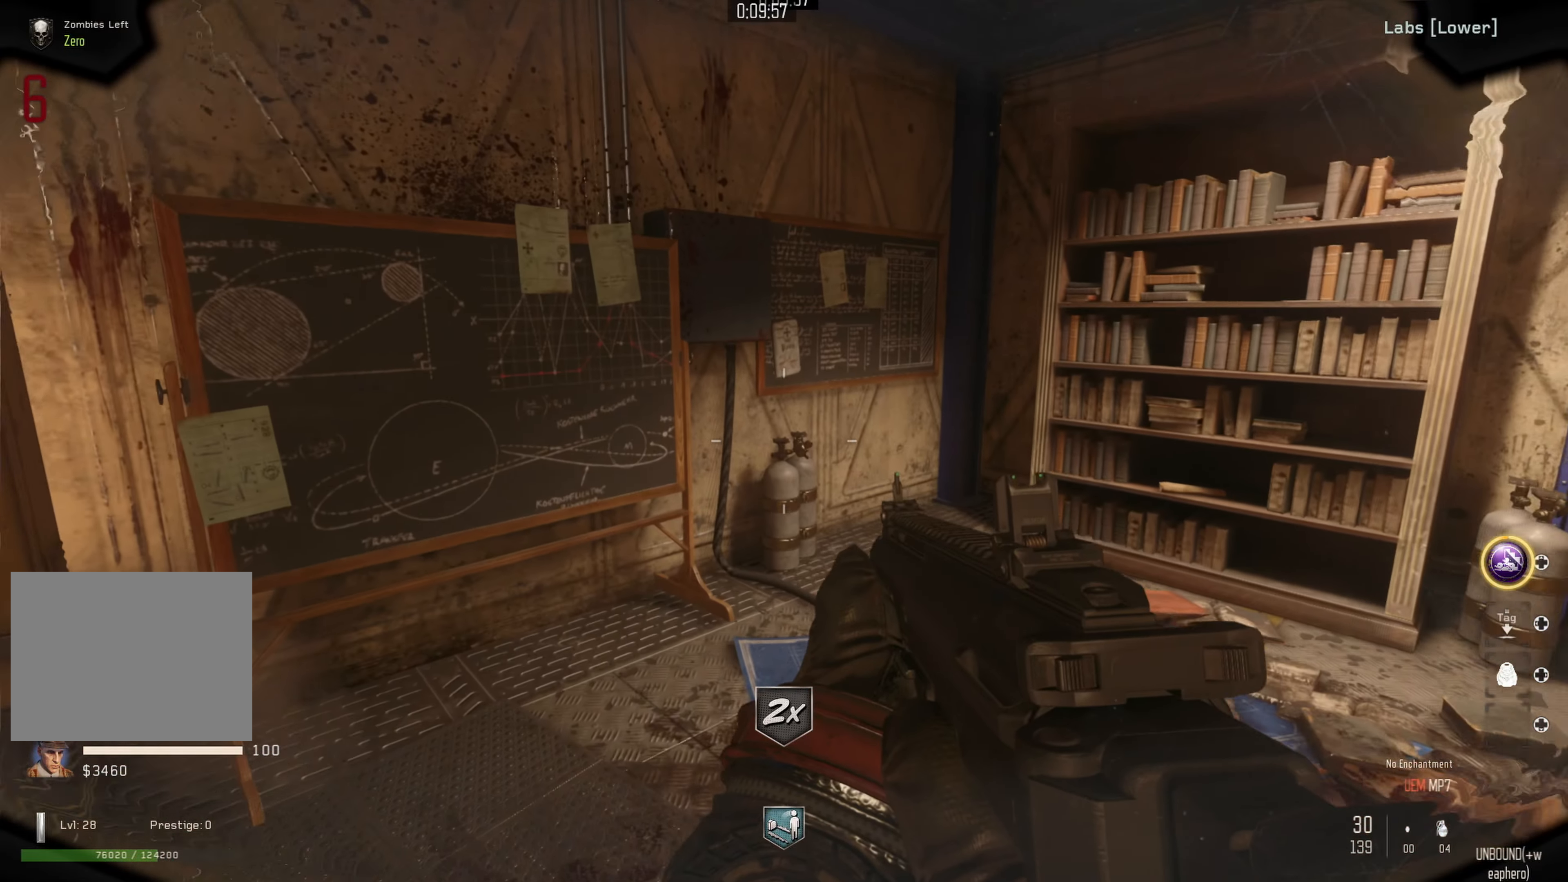
{"dt_ms": 500, "buttons": [], "left_stick": "center", "right_stick": "center", "events": [[100, "right_stick", "left"], [334, "left_stick", "left"], [434, "right_stick", "center"], [467, "left_stick", "center"]]}
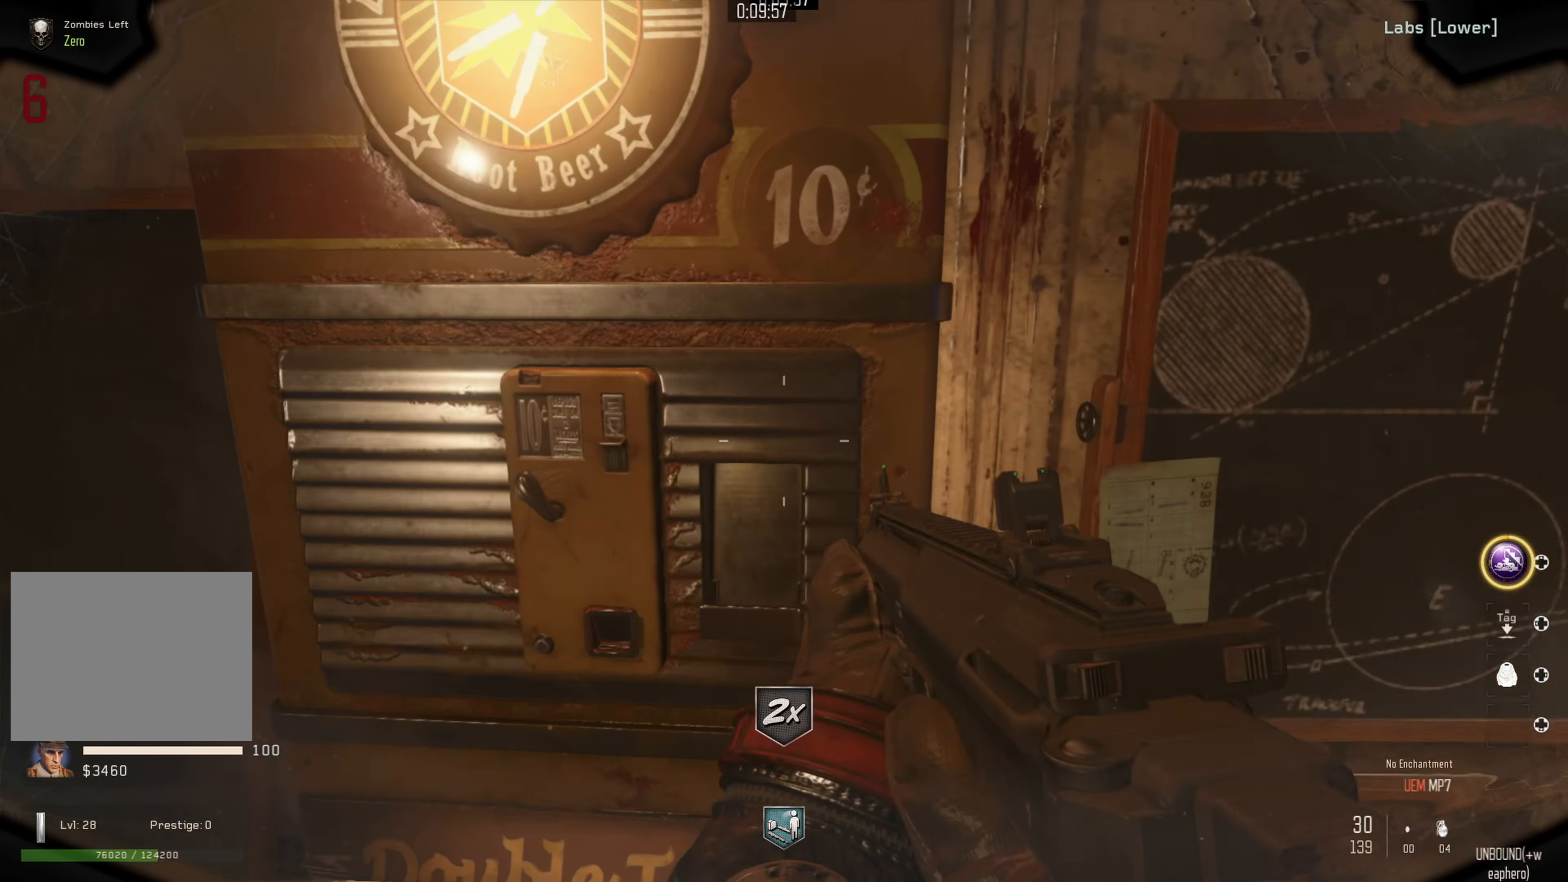
{"dt_ms": 500, "buttons": [], "left_stick": "left", "right_stick": "left", "events": [[117, "left_stick", "left"], [284, "left_stick", "center"], [384, "left_stick", "left"], [434, "right_stick", "left"]]}
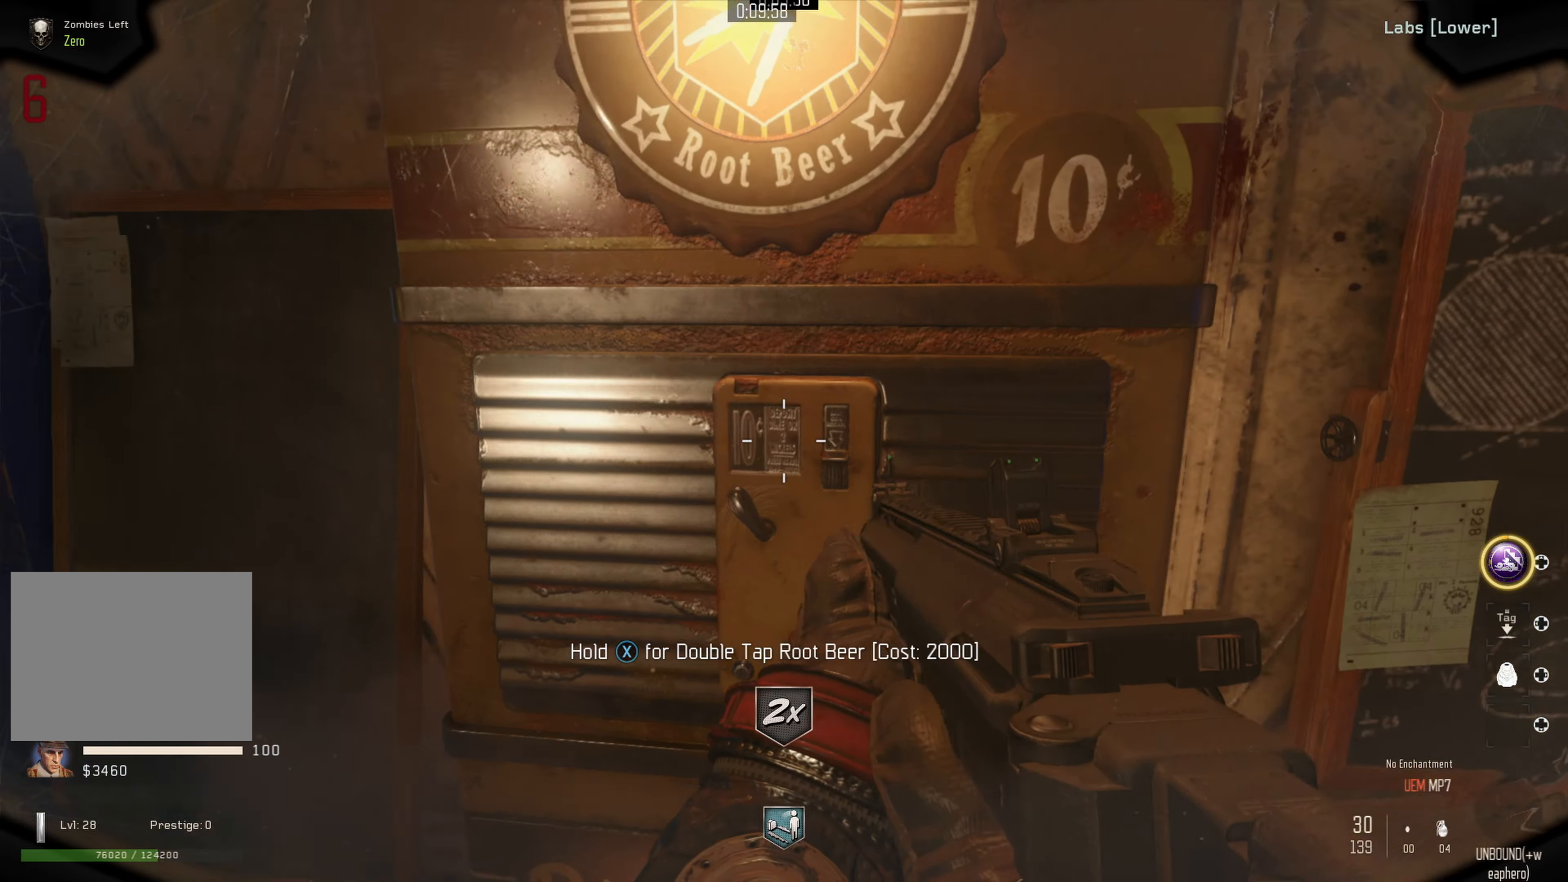
{"dt_ms": 500, "buttons": [], "left_stick": "up-left", "right_stick": "up-left", "events": [[284, "left_stick", "up-left"], [317, "right_stick", "up-left"]]}
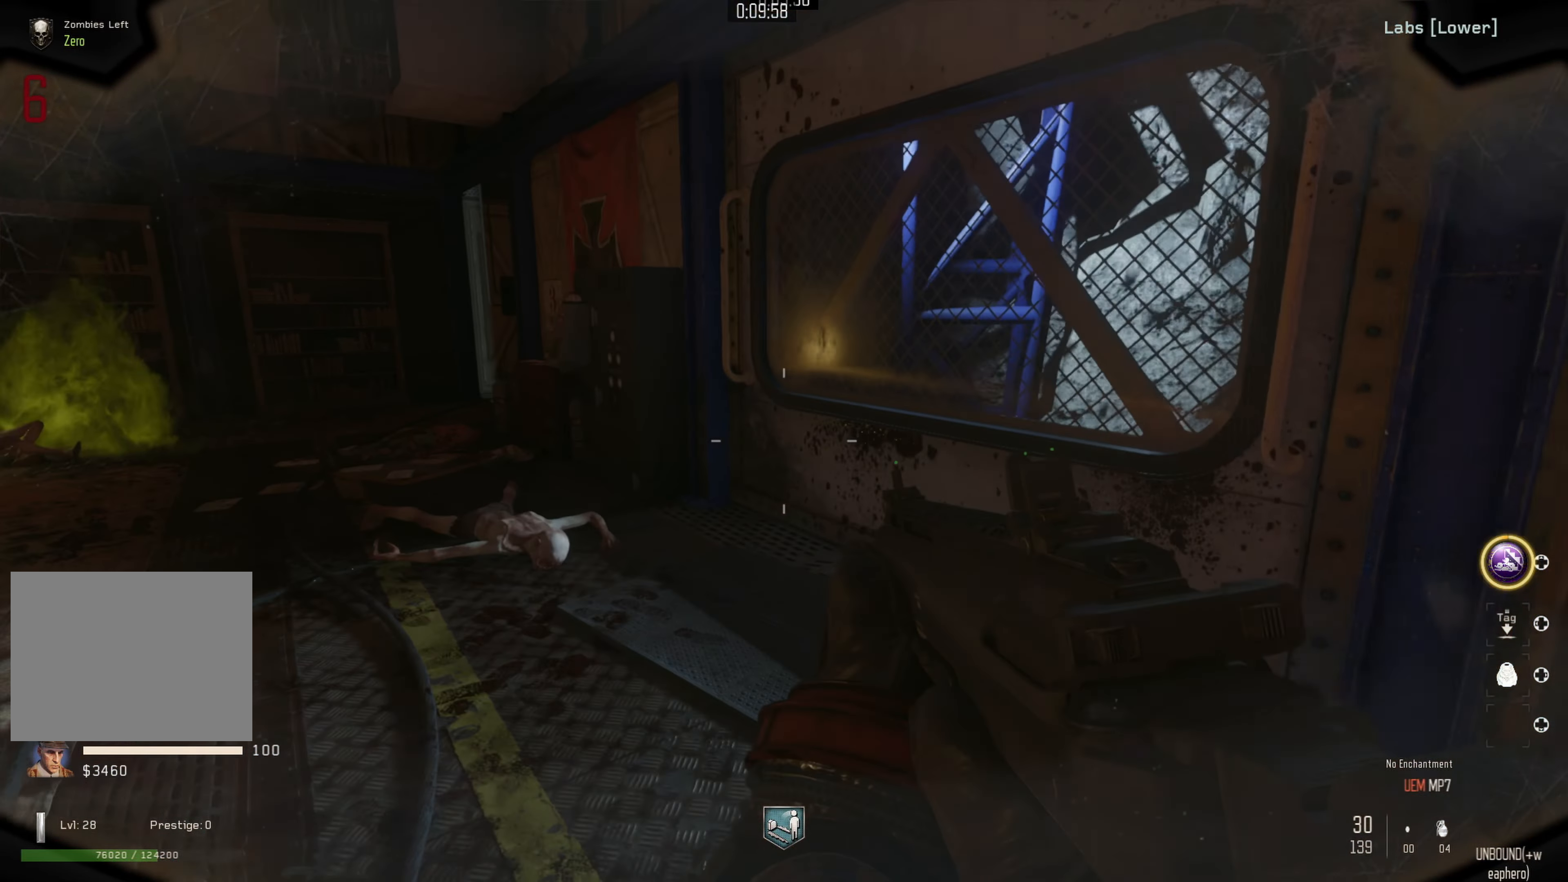
{"dt_ms": 500, "buttons": [], "left_stick": "up", "right_stick": "up-left", "events": [[384, "left_stick", "up"]]}
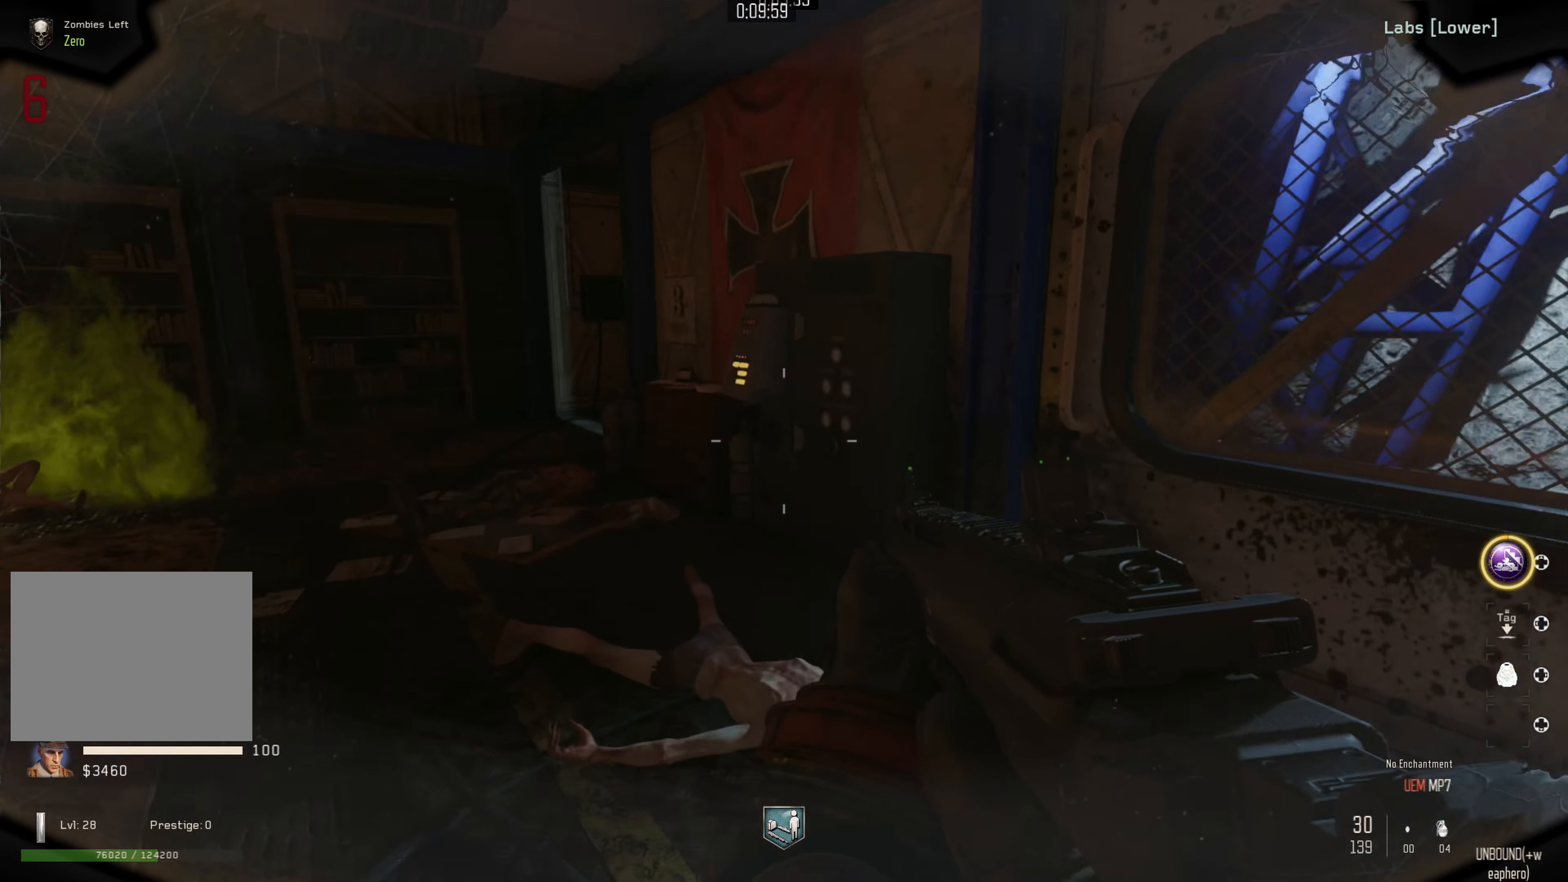
{"dt_ms": 500, "buttons": [], "left_stick": "left", "right_stick": "left", "events": [[150, "left_stick", "up-right"], [300, "right_stick", "left"], [367, "left_stick", "up-left"], [467, "left_stick", "left"]]}
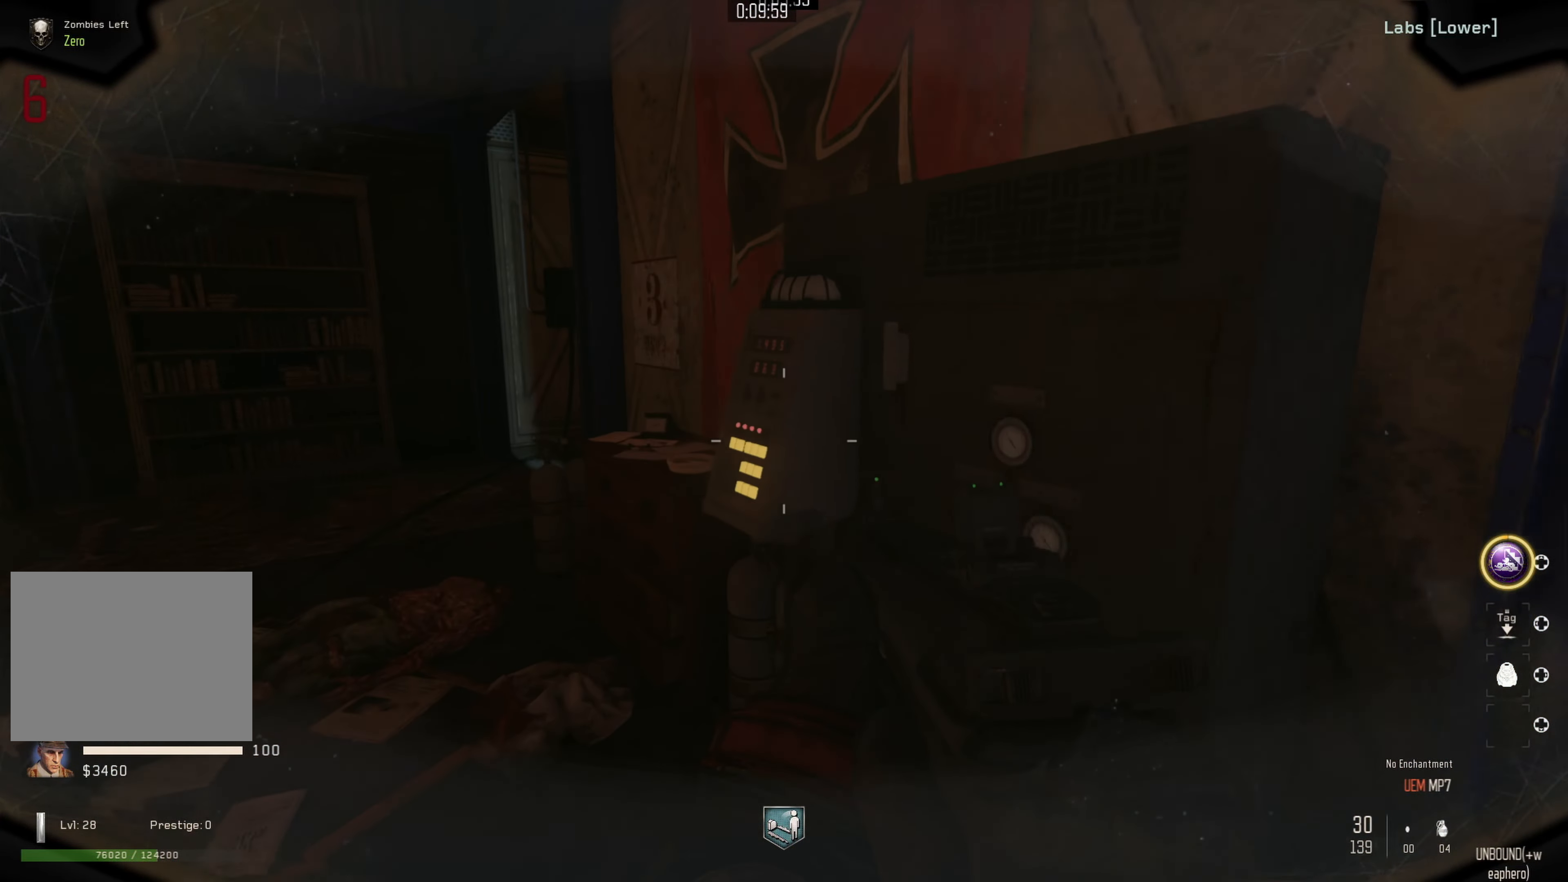
{"dt_ms": 500, "buttons": [], "left_stick": "left", "right_stick": "right", "events": [[17, "right_stick", "center"], [84, "left_stick", "up-left"], [100, "right_stick", "right"], [350, "right_stick", "center"], [434, "right_stick", "right"], [450, "left_stick", "left"]]}
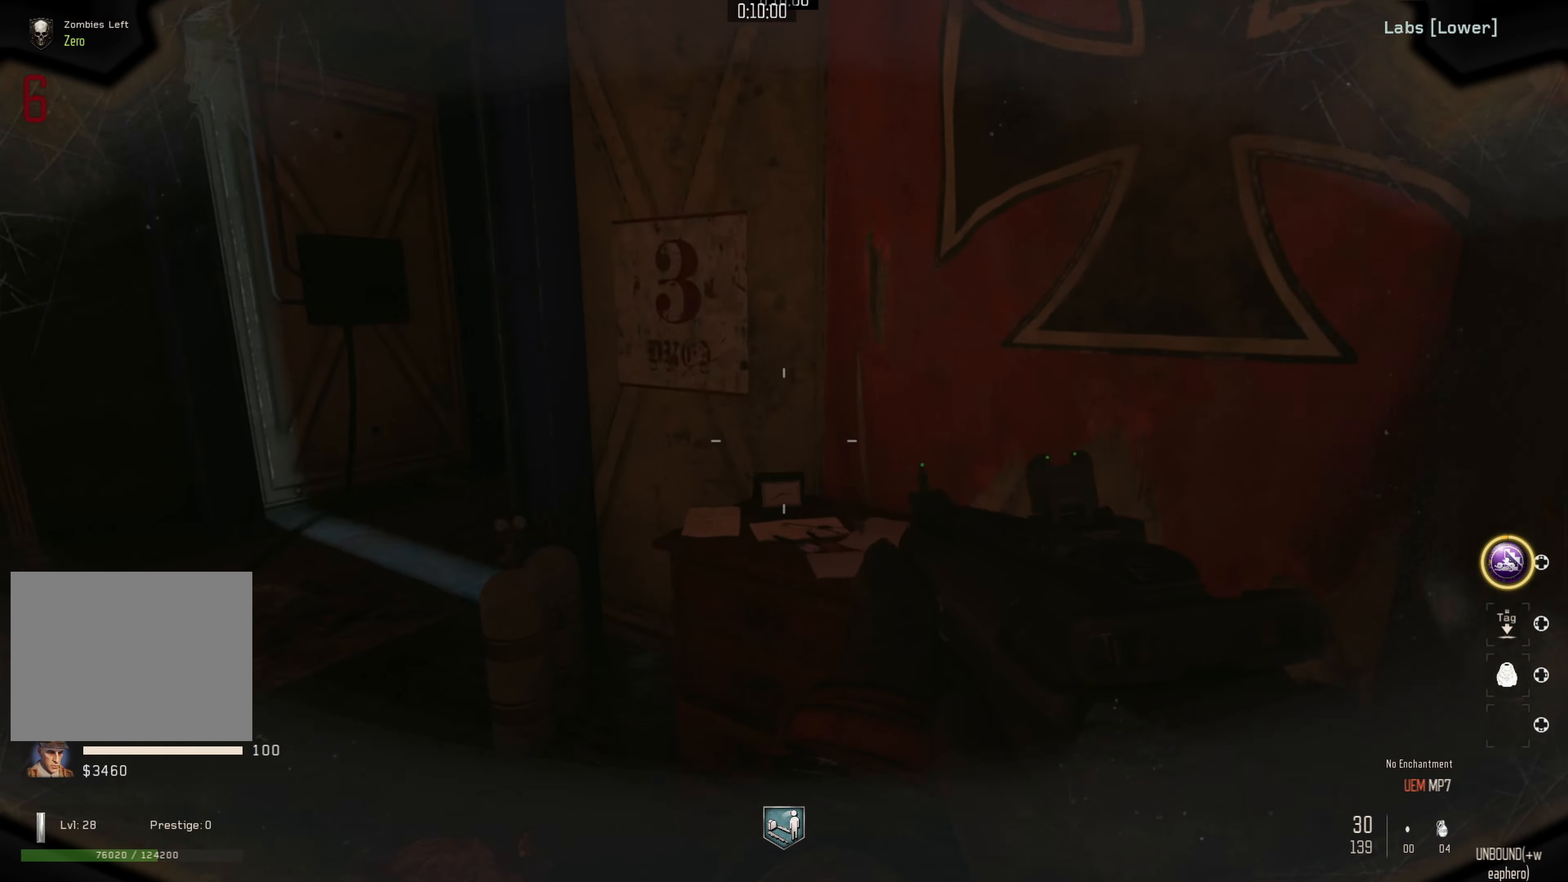
{"dt_ms": 500, "buttons": [], "left_stick": "up-left", "right_stick": "center", "events": [[184, "right_stick", "center"], [384, "left_stick", "up-left"]]}
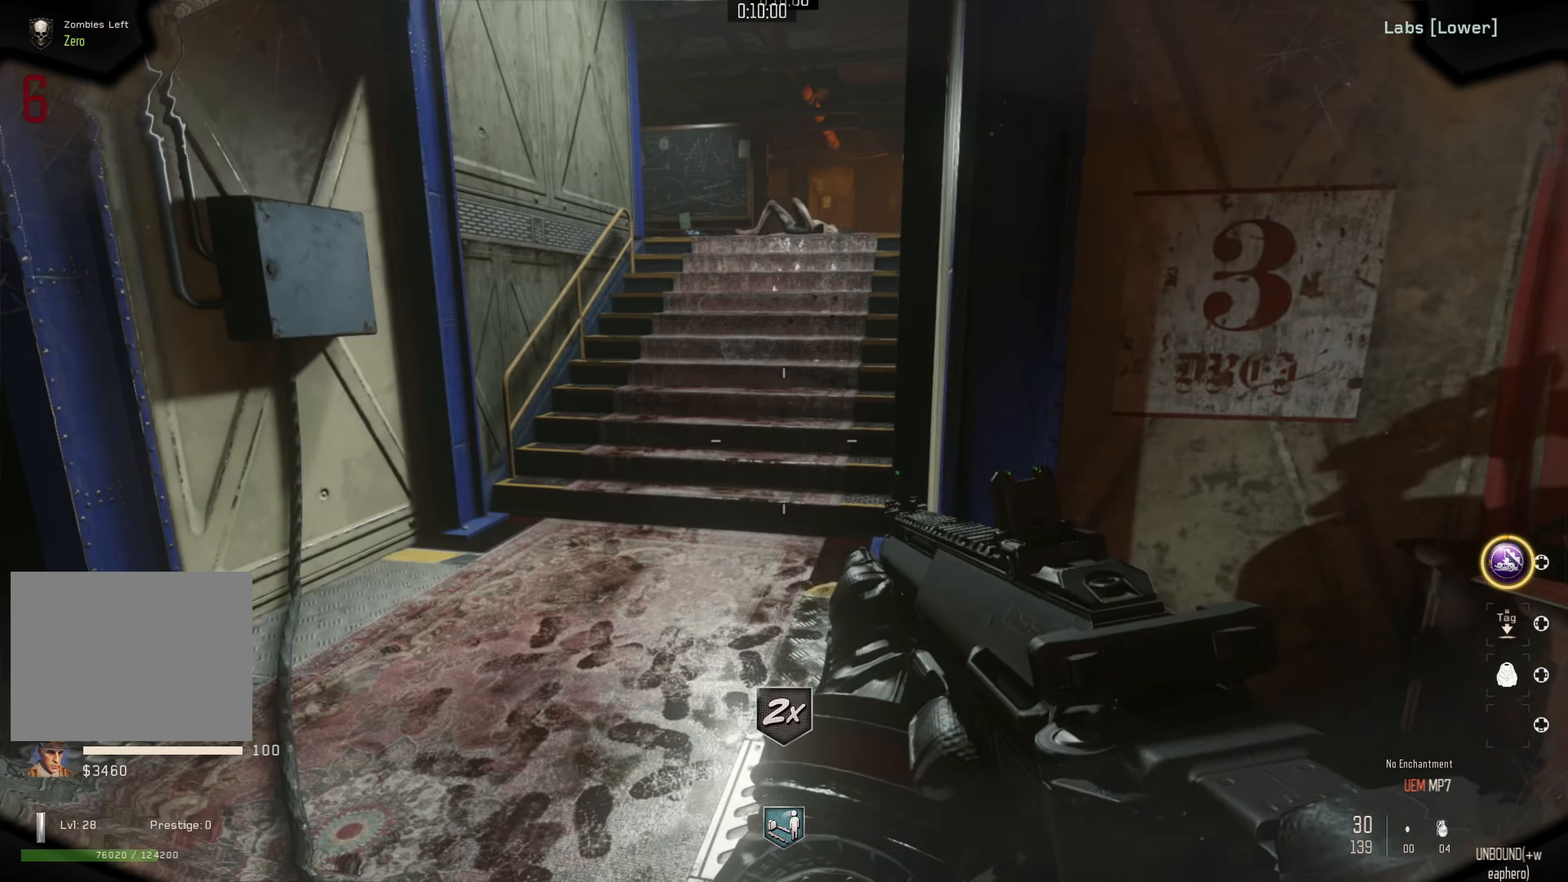
{"dt_ms": 500, "buttons": [], "left_stick": "up", "right_stick": "center", "events": [[34, "right_stick", "up"], [84, "left_stick", "up"], [184, "L3", "down"], [300, "L3", "up"], [317, "right_stick", "up-right"], [450, "right_stick", "center"]]}